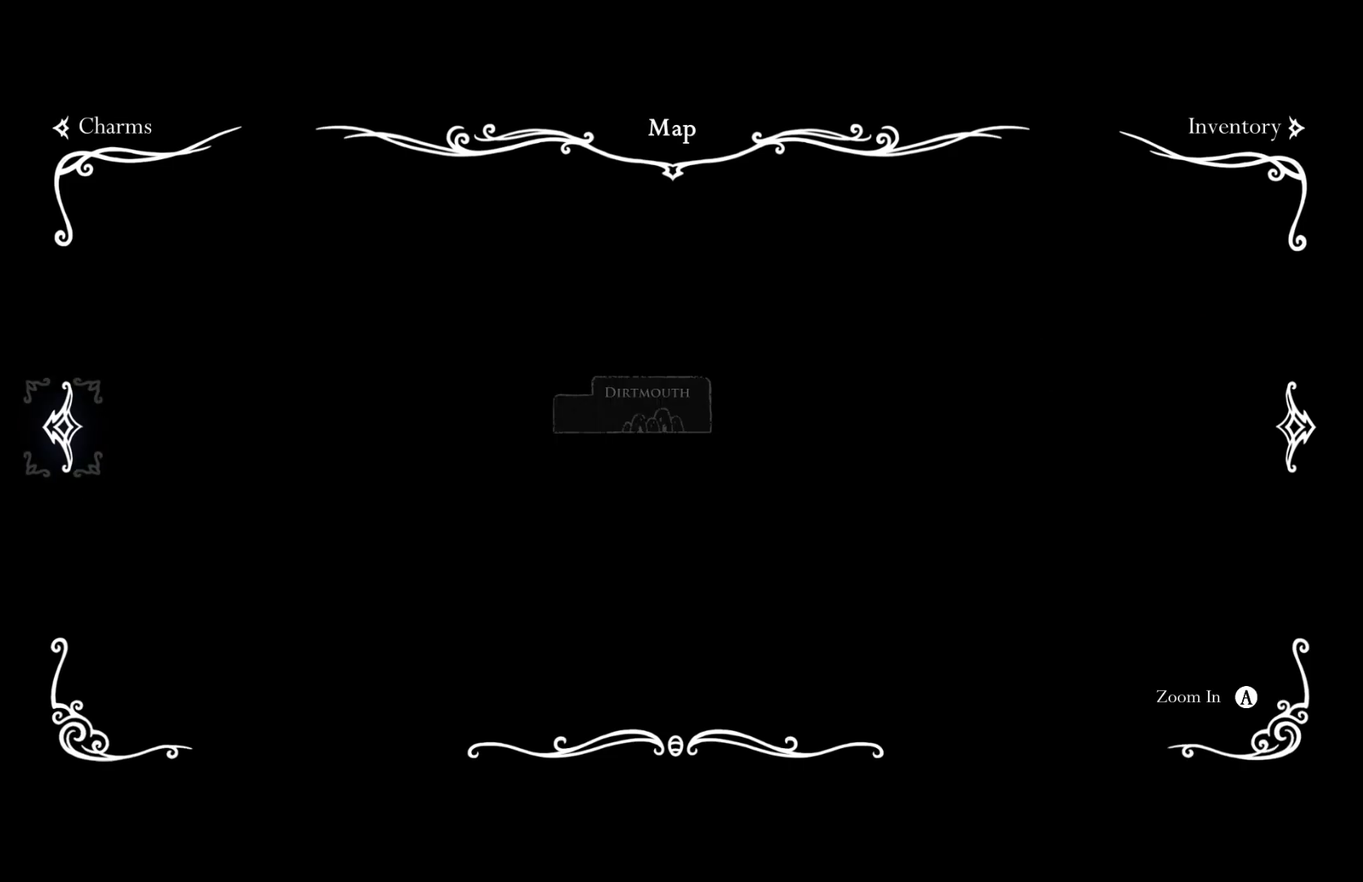
Gameplay with a controller (Xbox layout); each line is a JSON object with the inputs held at the frame after it. "events" lists button and stick changes between this image and that frame as [ms after this image, input, new state], when the widget could be followed in between. Not read: R3 right_stick.
{"buttons": [], "left_stick": "left", "events": []}
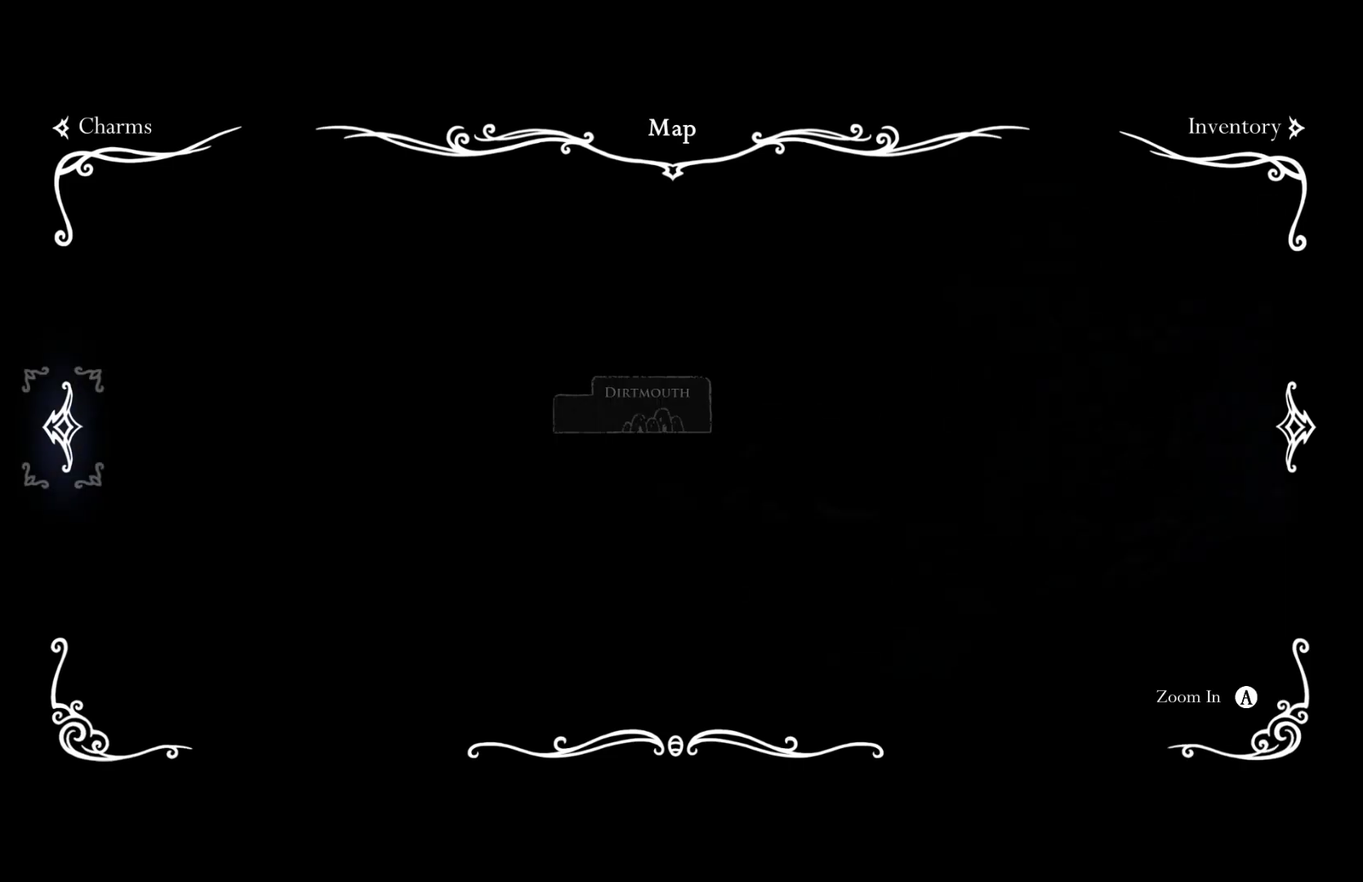
{"buttons": [], "left_stick": "left", "events": [[217, "SELECT", "down"], [417, "SELECT", "up"]]}
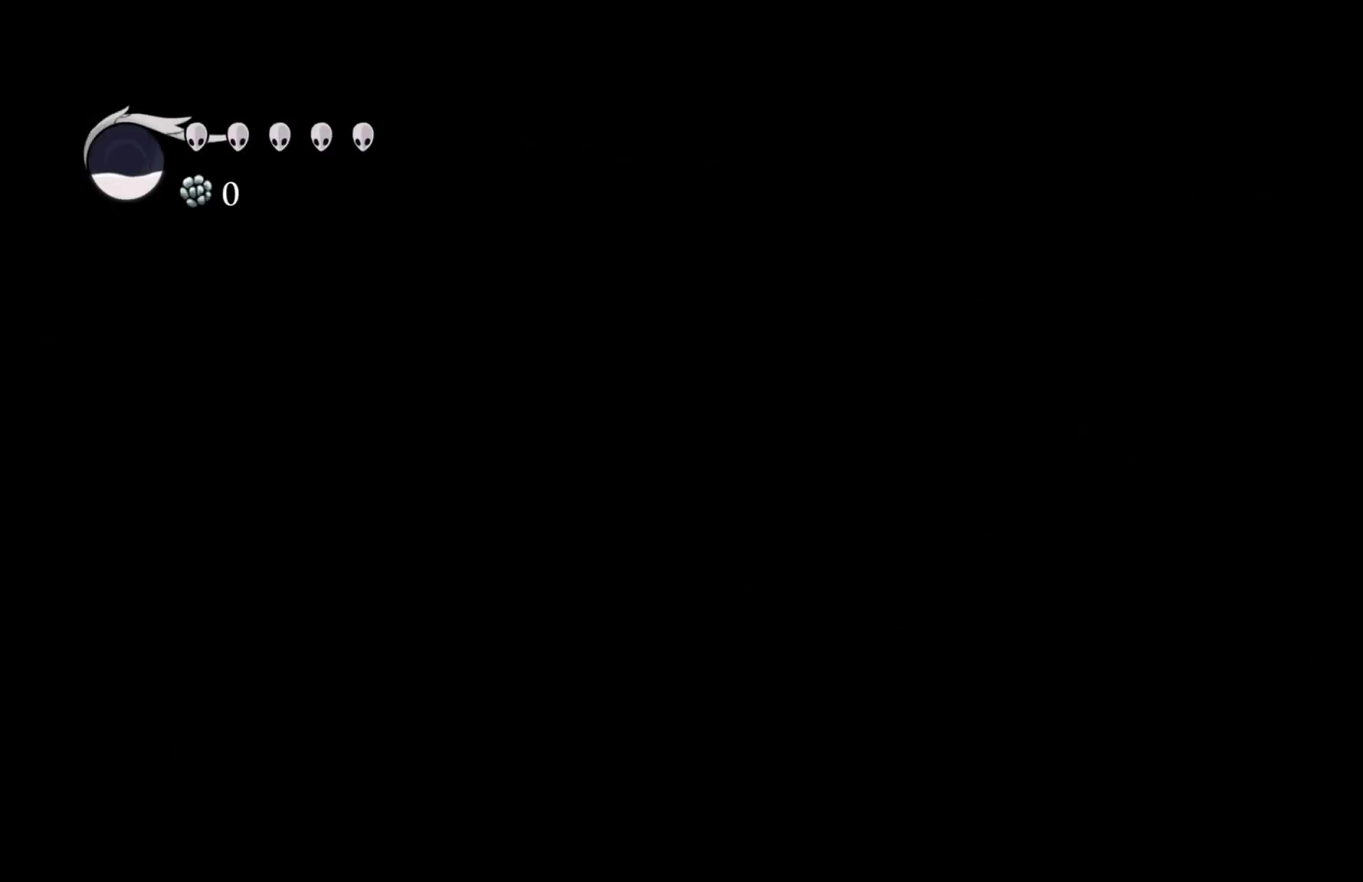
{"buttons": [], "left_stick": "left", "events": []}
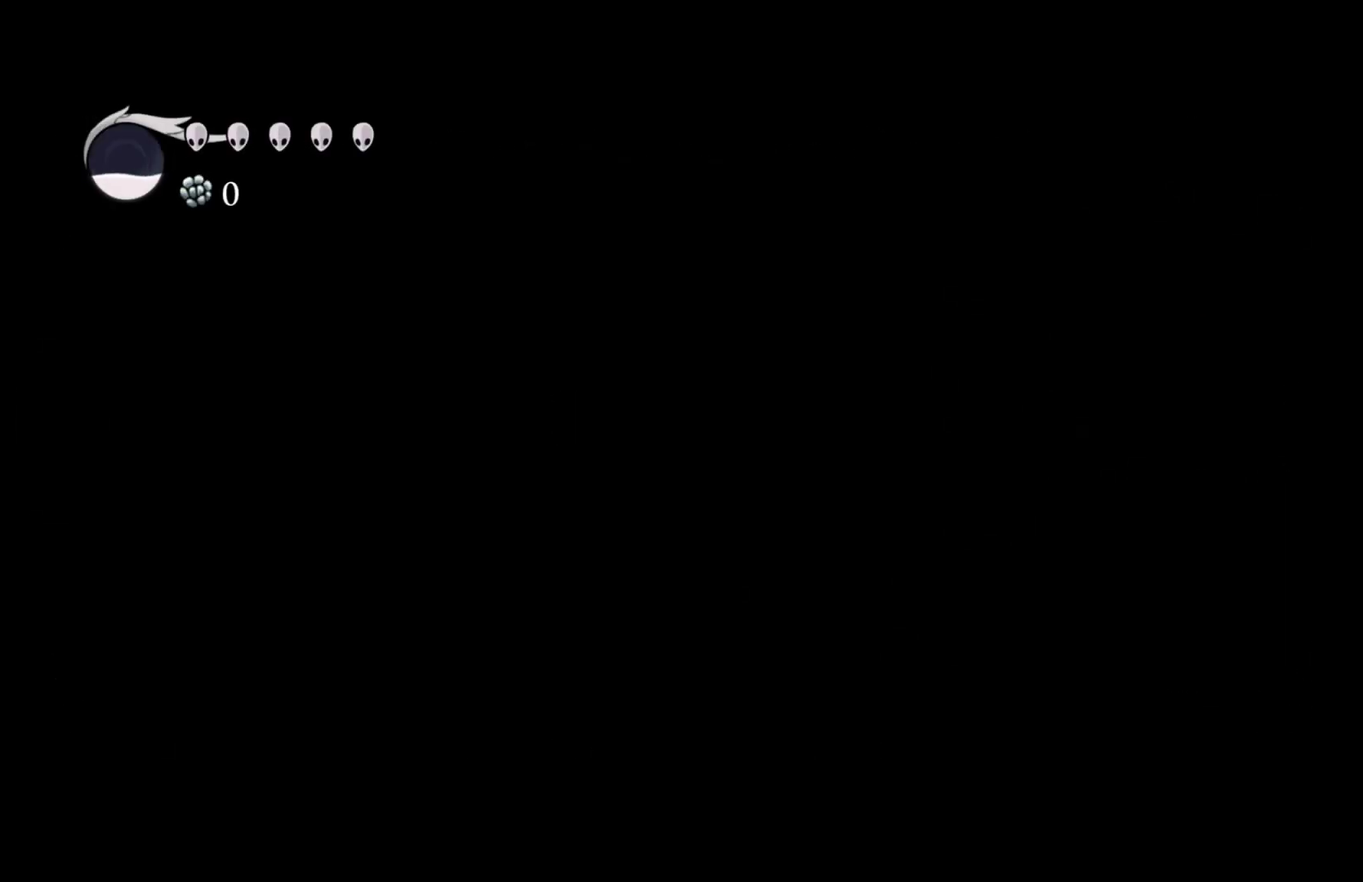
{"buttons": ["SELECT"], "left_stick": "left", "events": [[467, "SELECT", "down"]]}
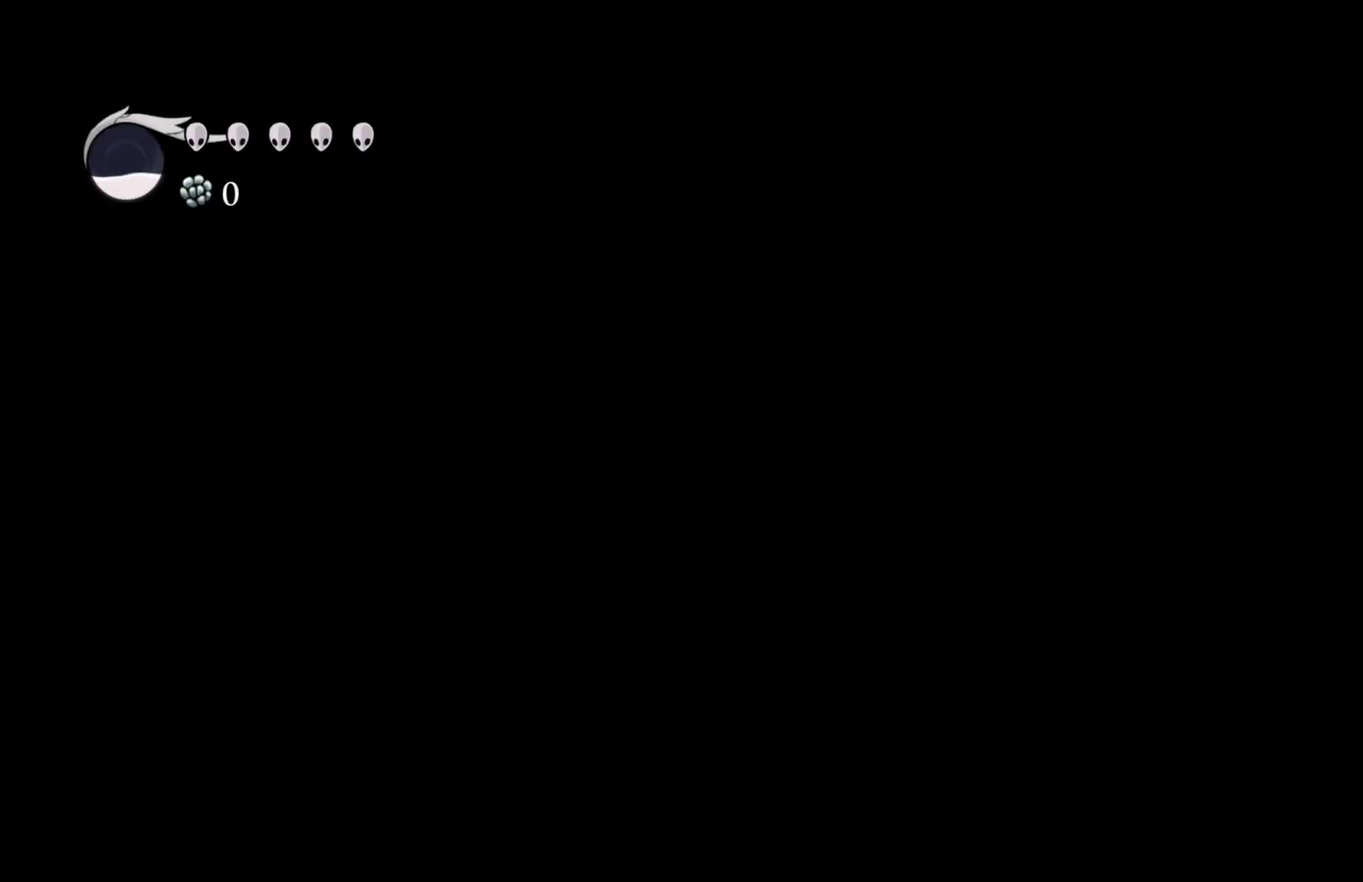
{"buttons": [], "left_stick": "left", "events": [[33, "SELECT", "up"]]}
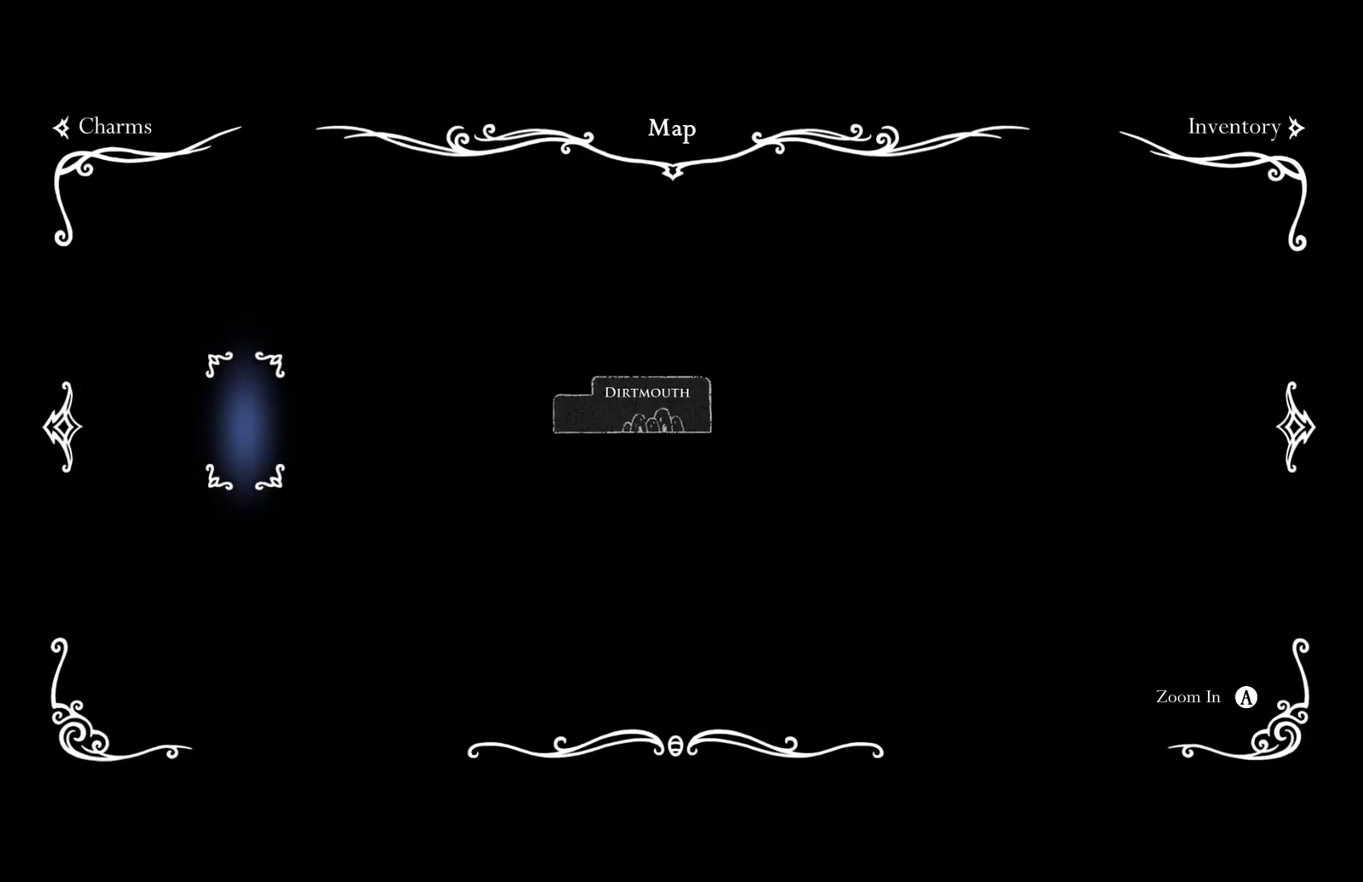
{"buttons": [], "left_stick": "left", "events": []}
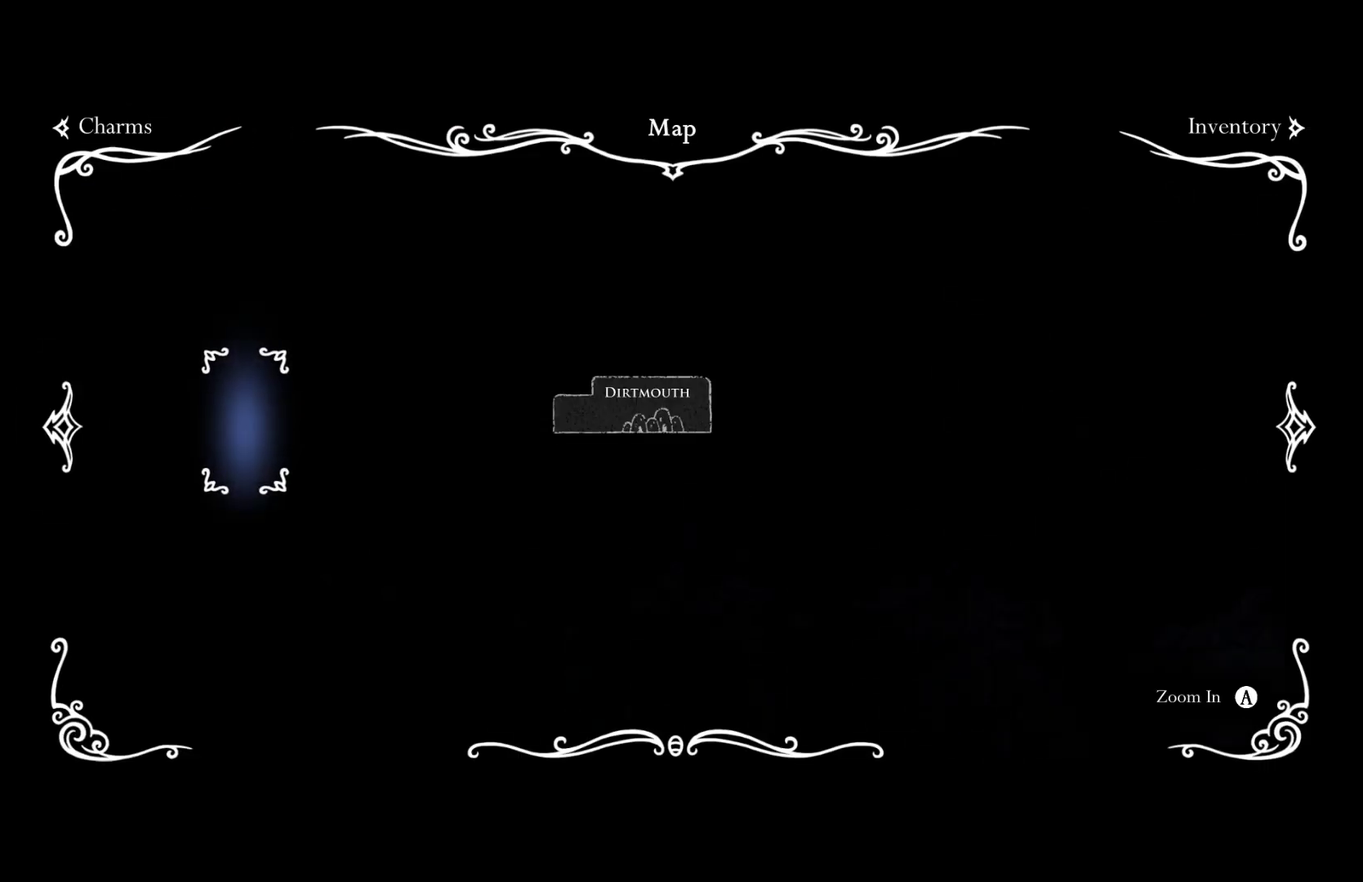
{"buttons": [], "left_stick": "center", "events": [[367, "L1", "down"], [417, "left_stick", "center"], [433, "L1", "up"]]}
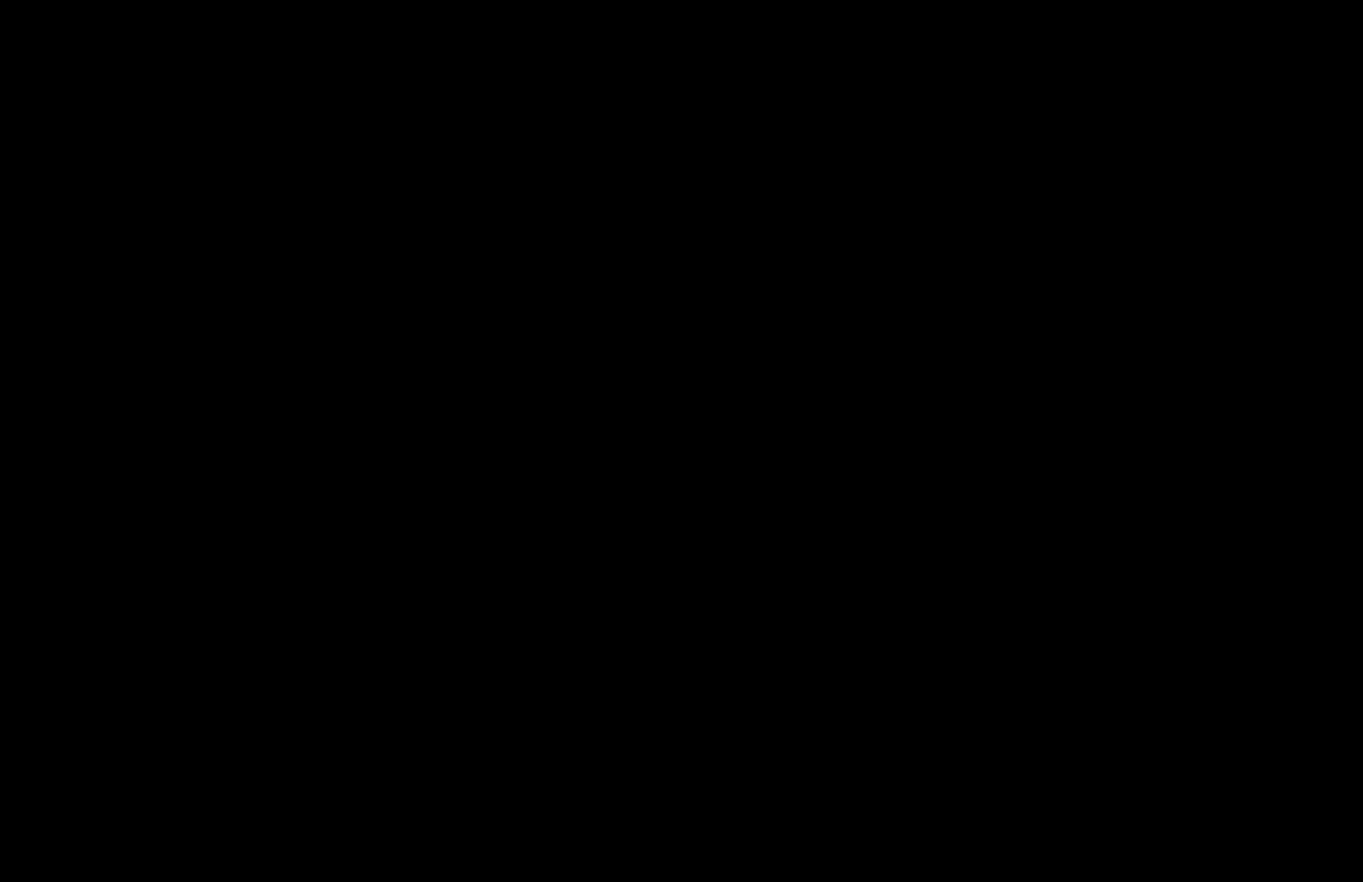
{"buttons": [], "left_stick": "center", "events": []}
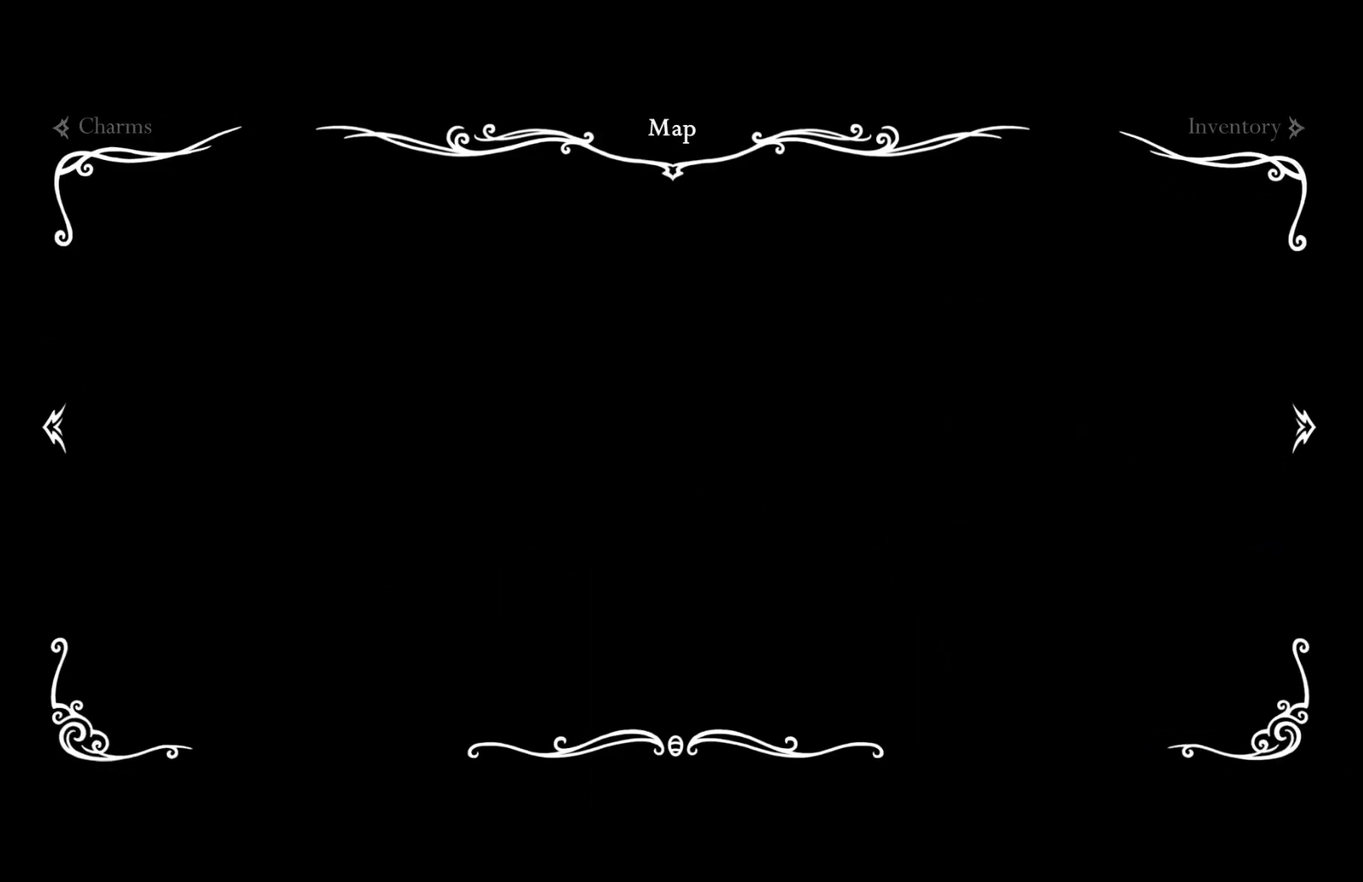
{"buttons": [], "left_stick": "left", "events": [[50, "left_stick", "left"]]}
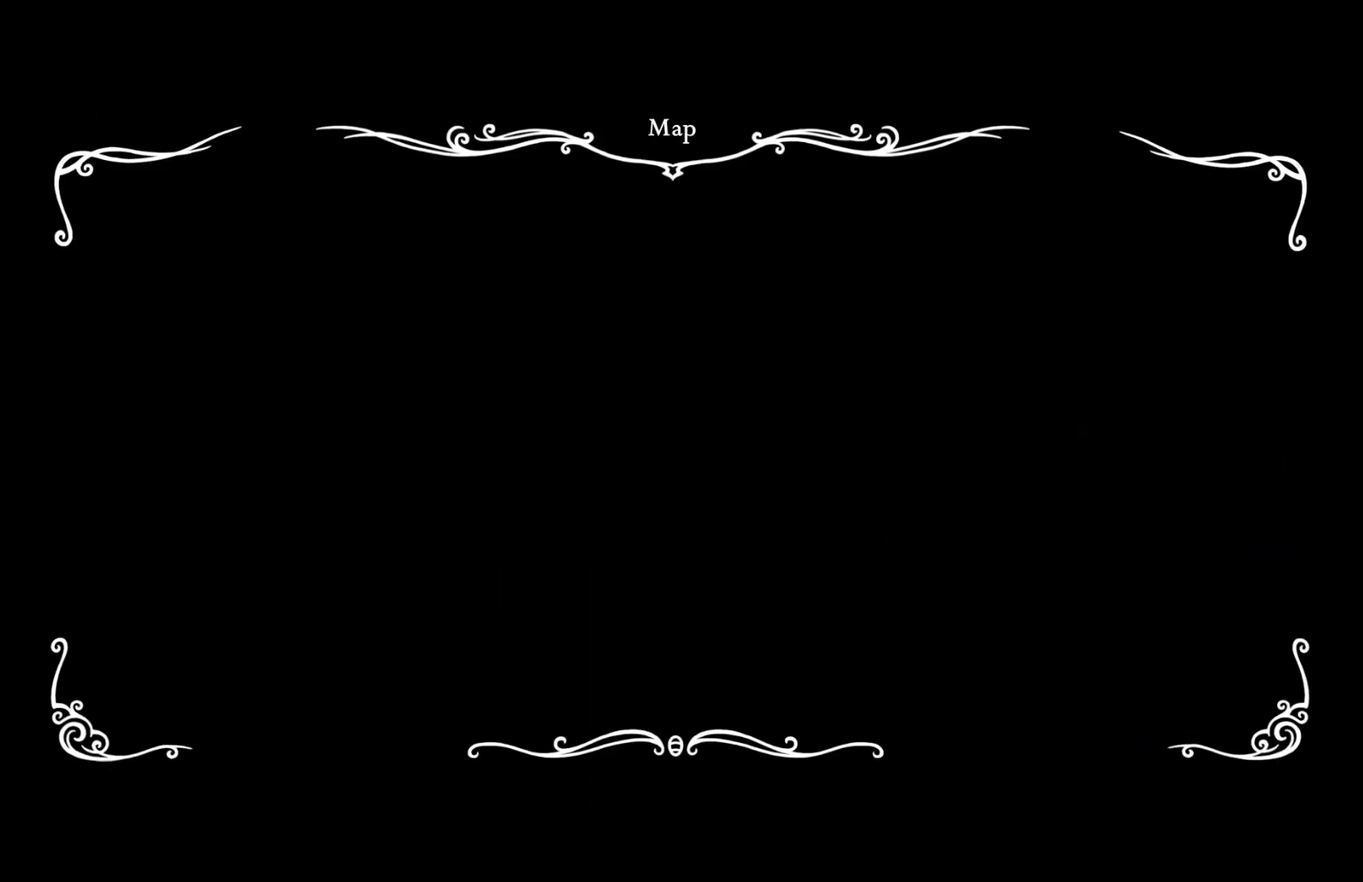
{"buttons": [], "left_stick": "left", "events": []}
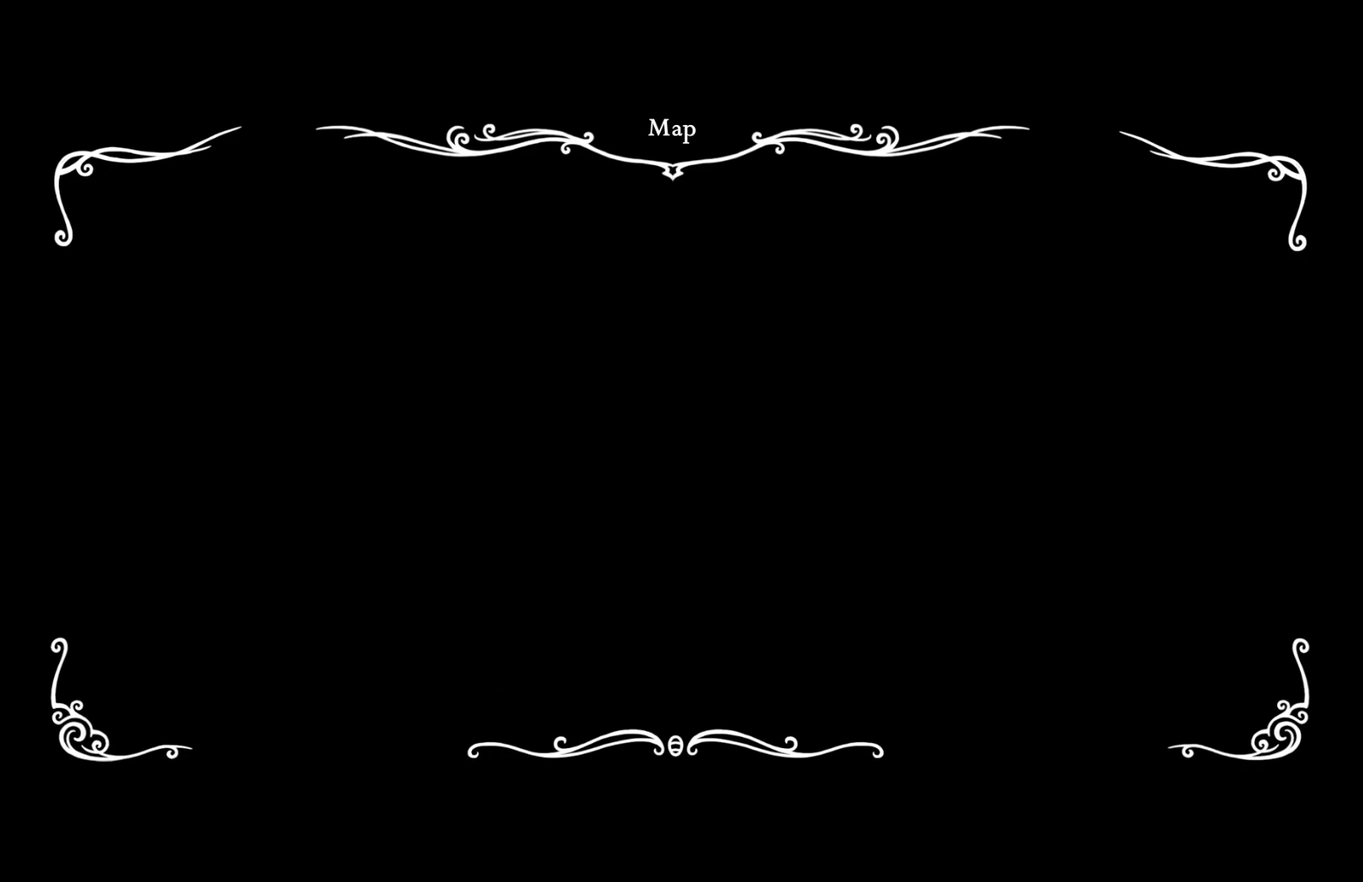
{"buttons": [], "left_stick": "left", "events": [[200, "SELECT", "down"], [267, "SELECT", "up"], [333, "SELECT", "down"], [383, "SELECT", "up"]]}
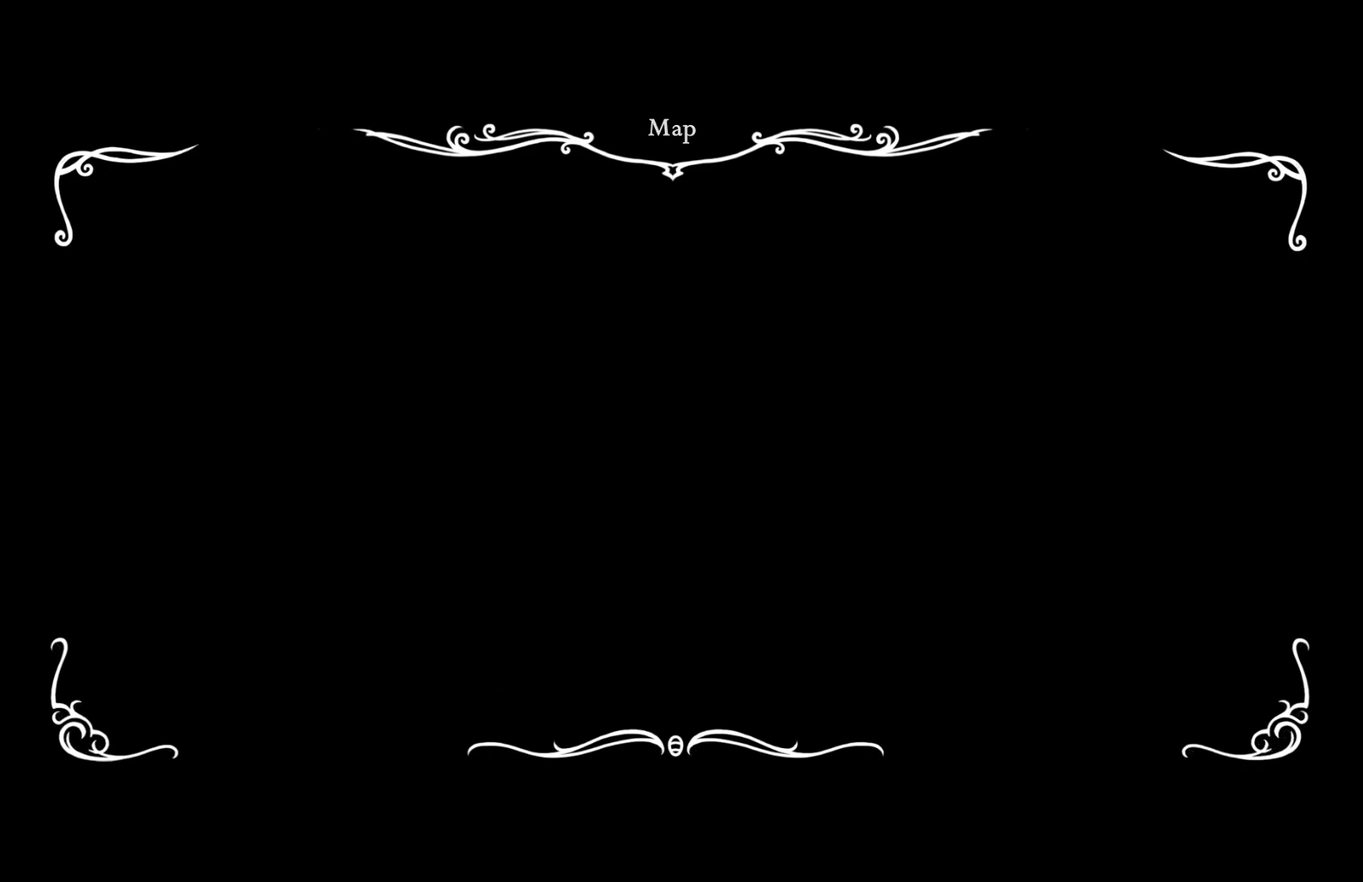
{"buttons": [], "left_stick": "left", "events": []}
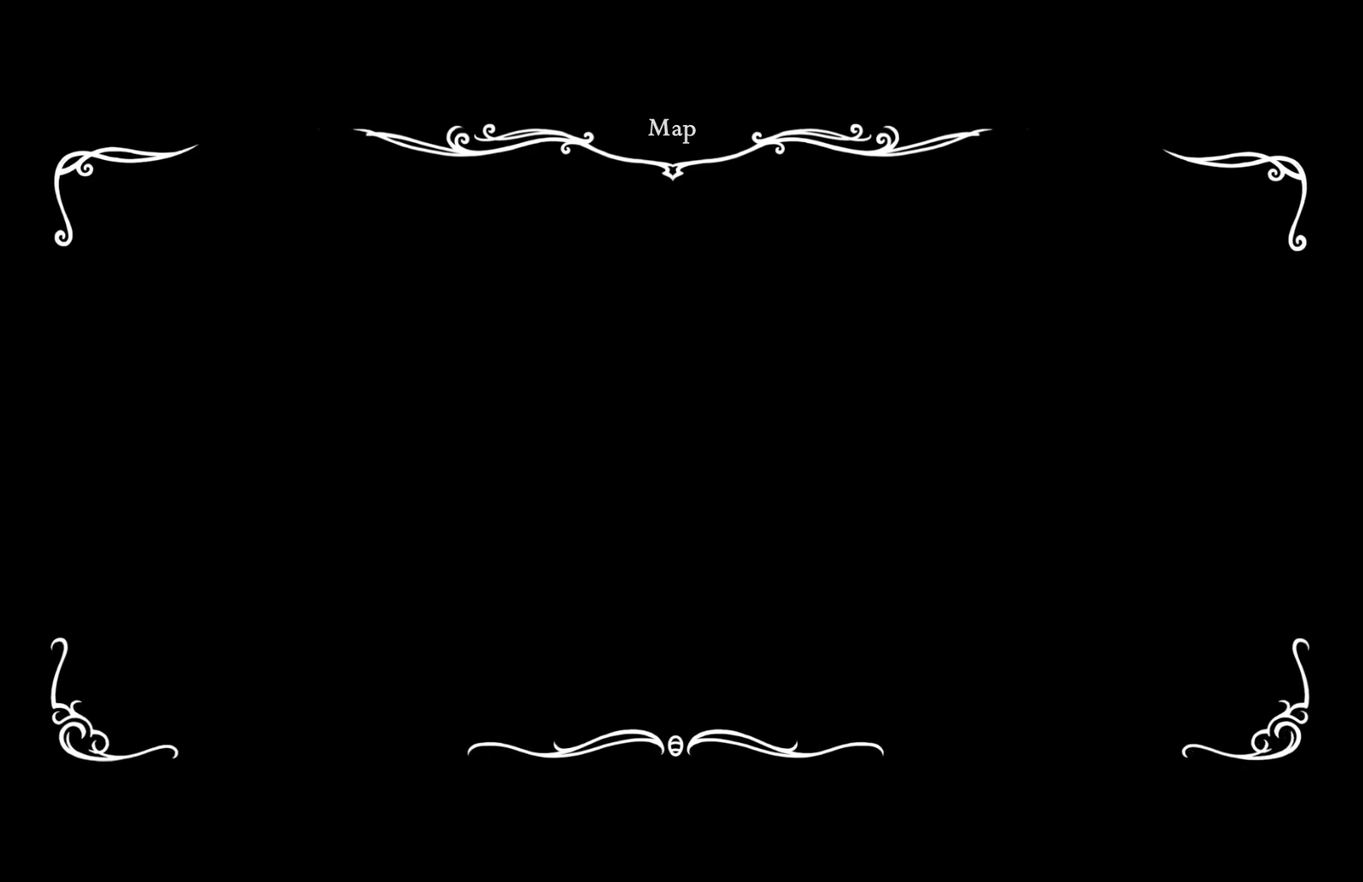
{"buttons": [], "left_stick": "down-left", "events": [[283, "left_stick", "down-left"]]}
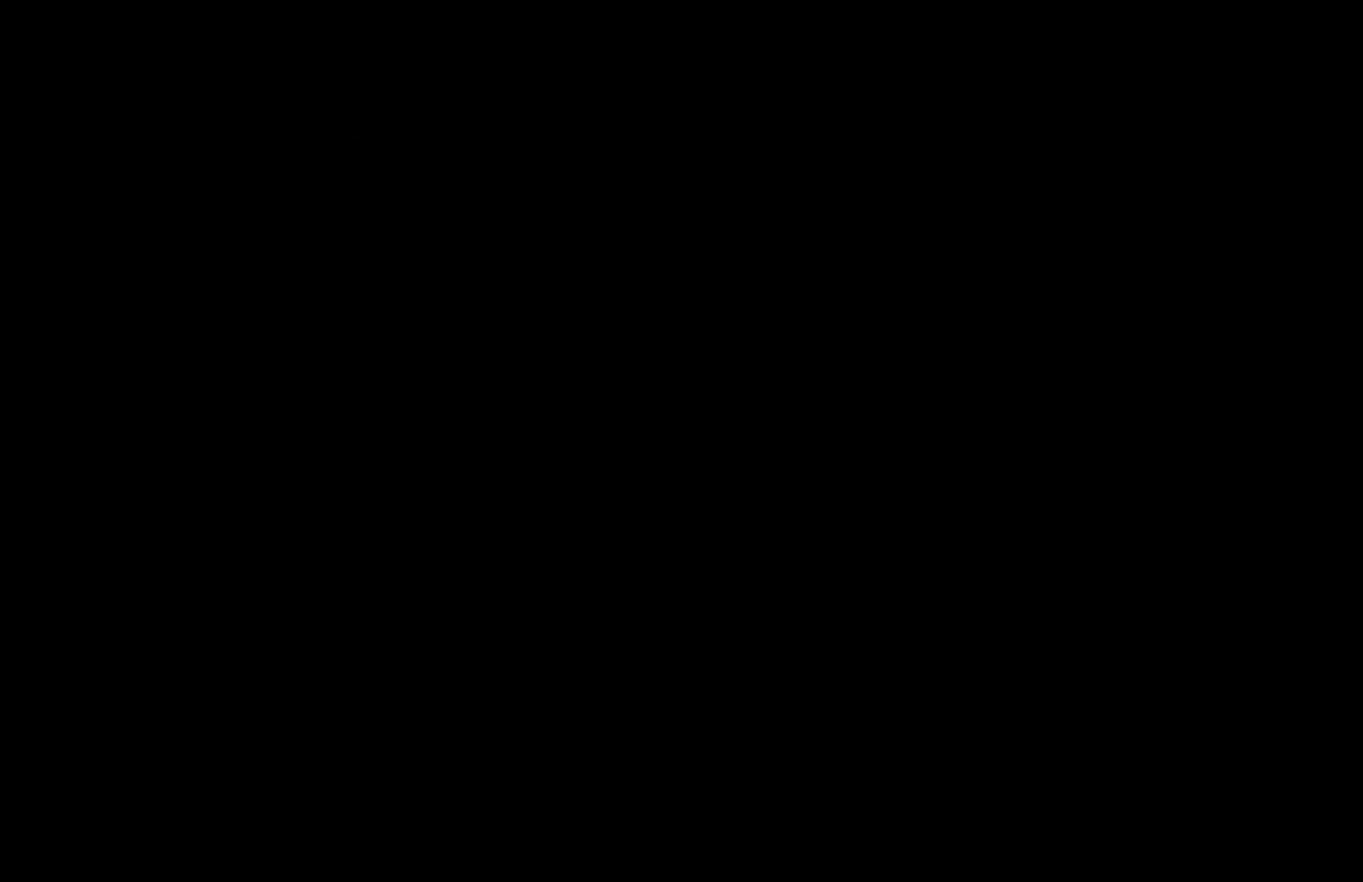
{"buttons": [], "left_stick": "right", "events": [[67, "left_stick", "down"], [117, "left_stick", "down-right"], [267, "left_stick", "right"]]}
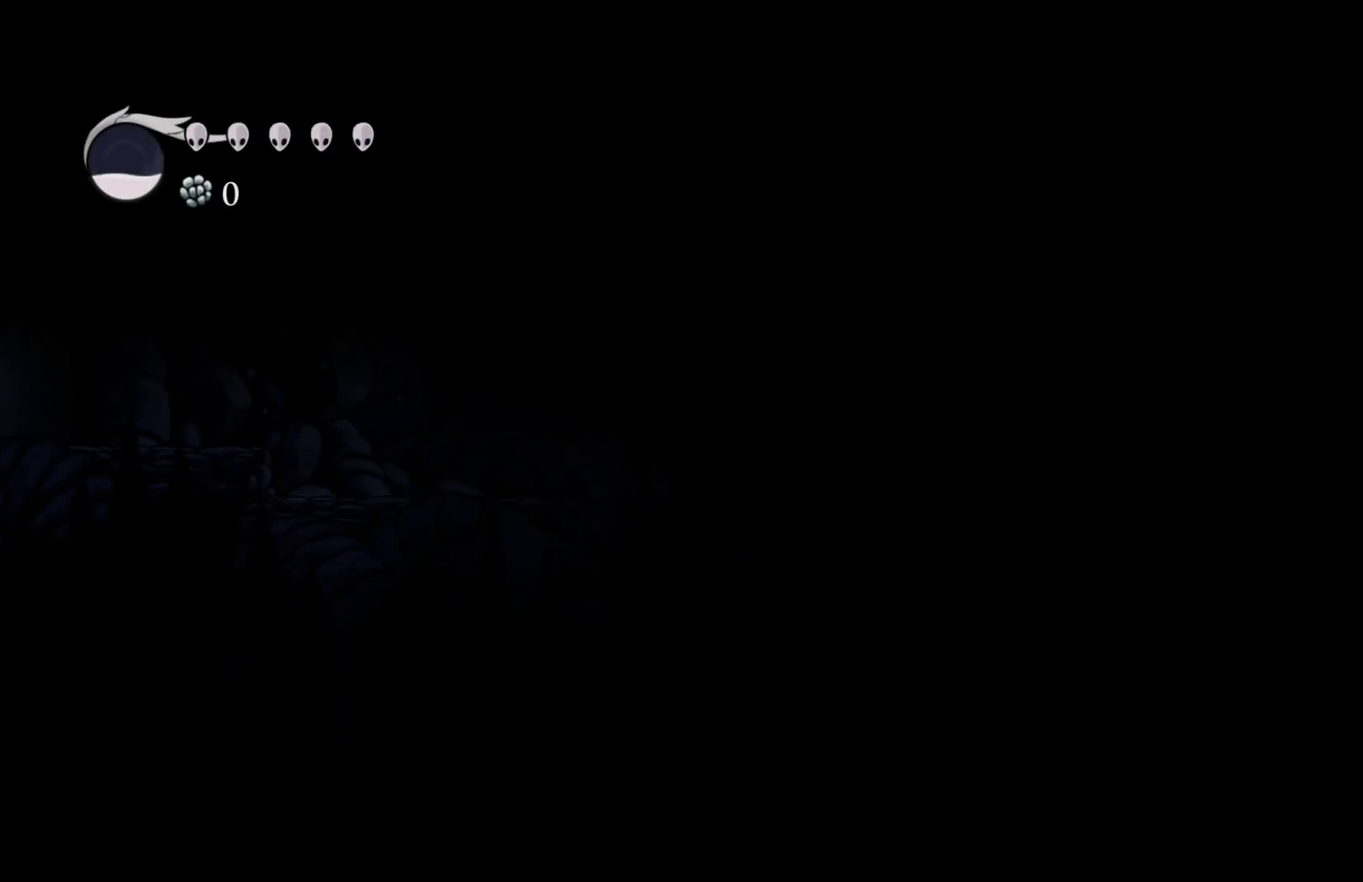
{"buttons": [], "left_stick": "left", "events": [[167, "left_stick", "up-right"], [217, "left_stick", "up"], [267, "left_stick", "up-left"], [367, "left_stick", "left"]]}
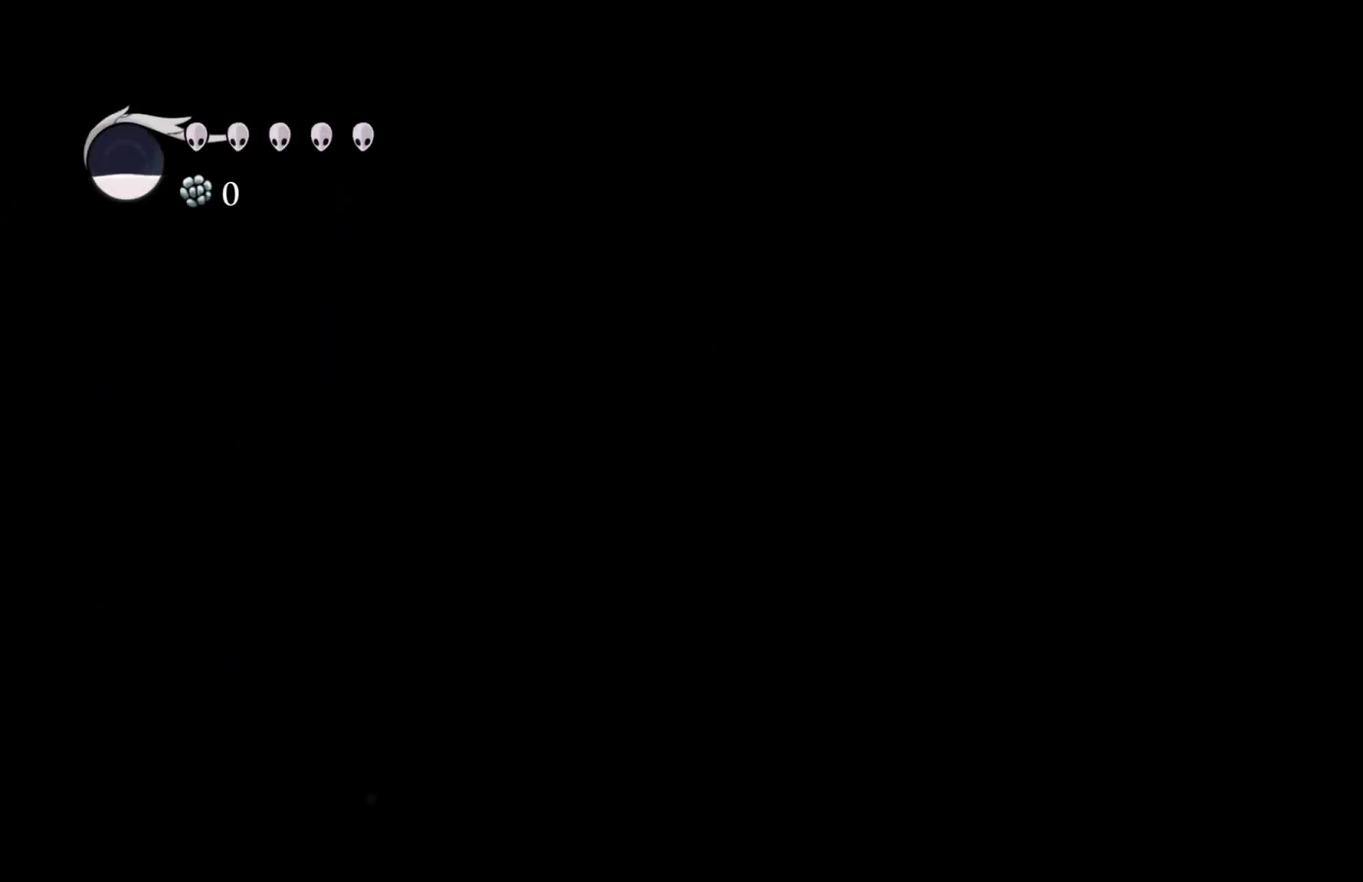
{"buttons": [], "left_stick": "right", "events": [[300, "left_stick", "right"]]}
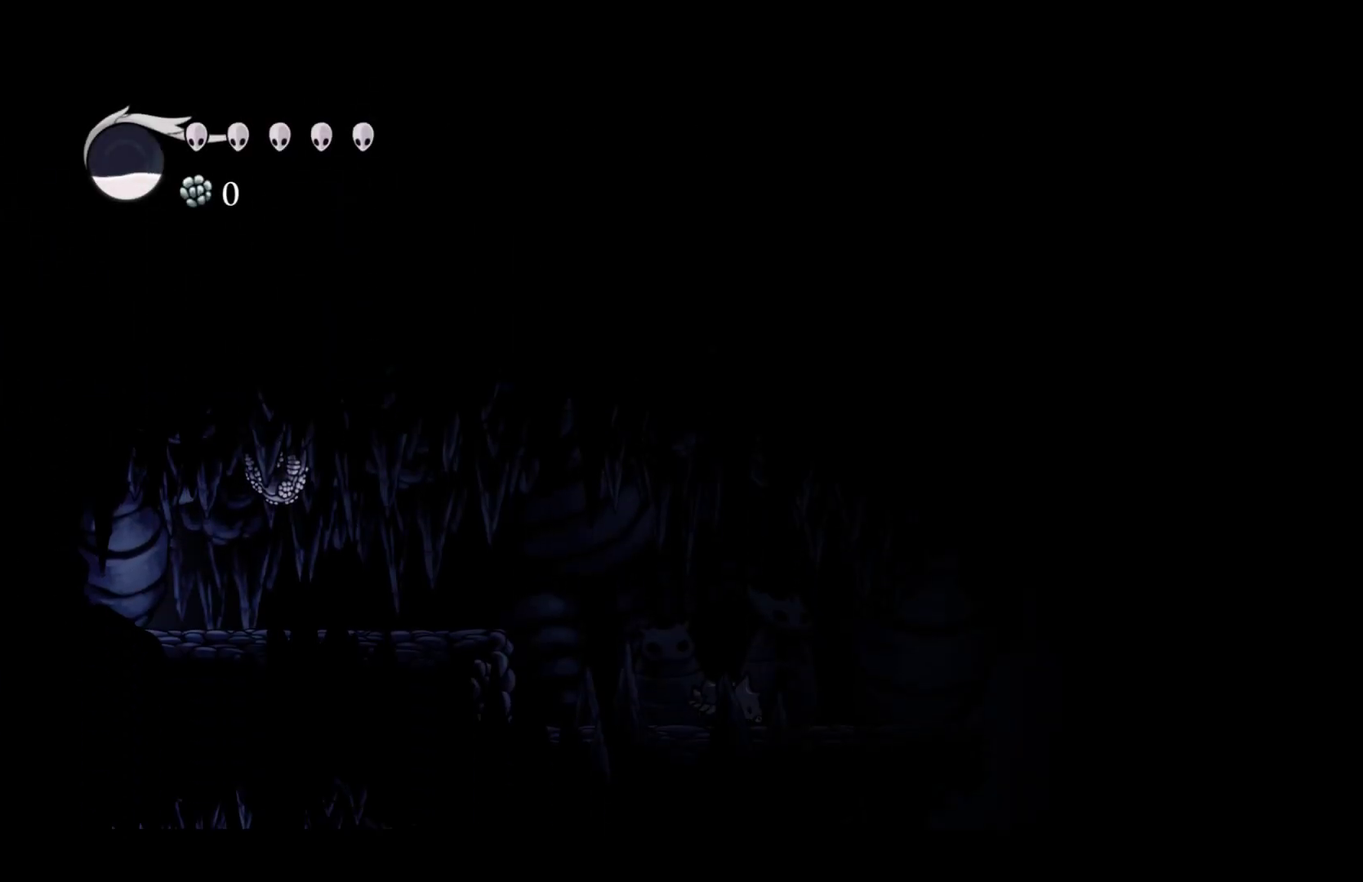
{"buttons": [], "left_stick": "right", "events": []}
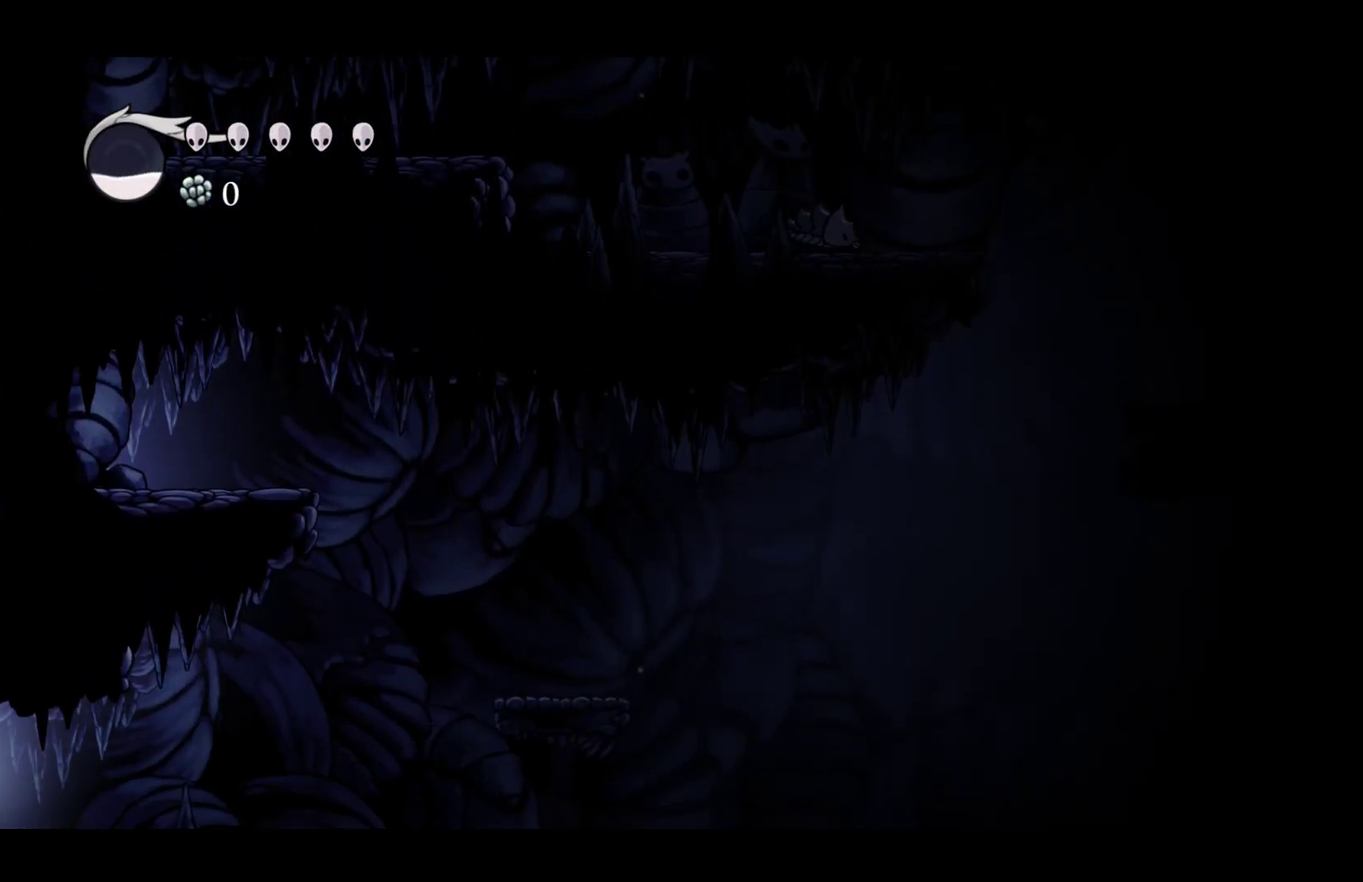
{"buttons": [], "left_stick": "down-right", "events": [[183, "left_stick", "up-left"], [267, "left_stick", "left"], [383, "left_stick", "down-left"], [450, "left_stick", "down-right"]]}
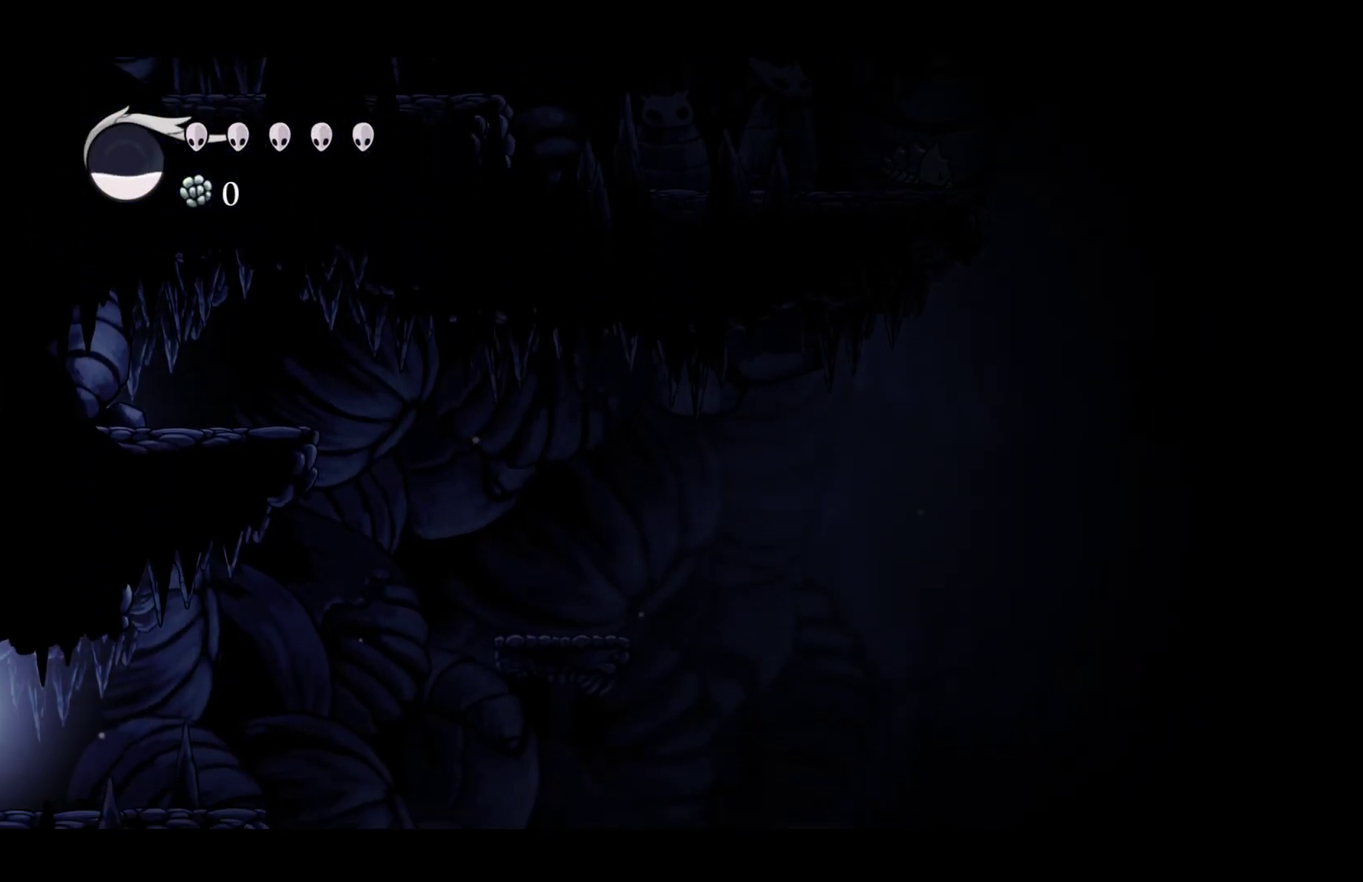
{"buttons": [], "left_stick": "center", "events": [[33, "left_stick", "right"], [450, "left_stick", "center"]]}
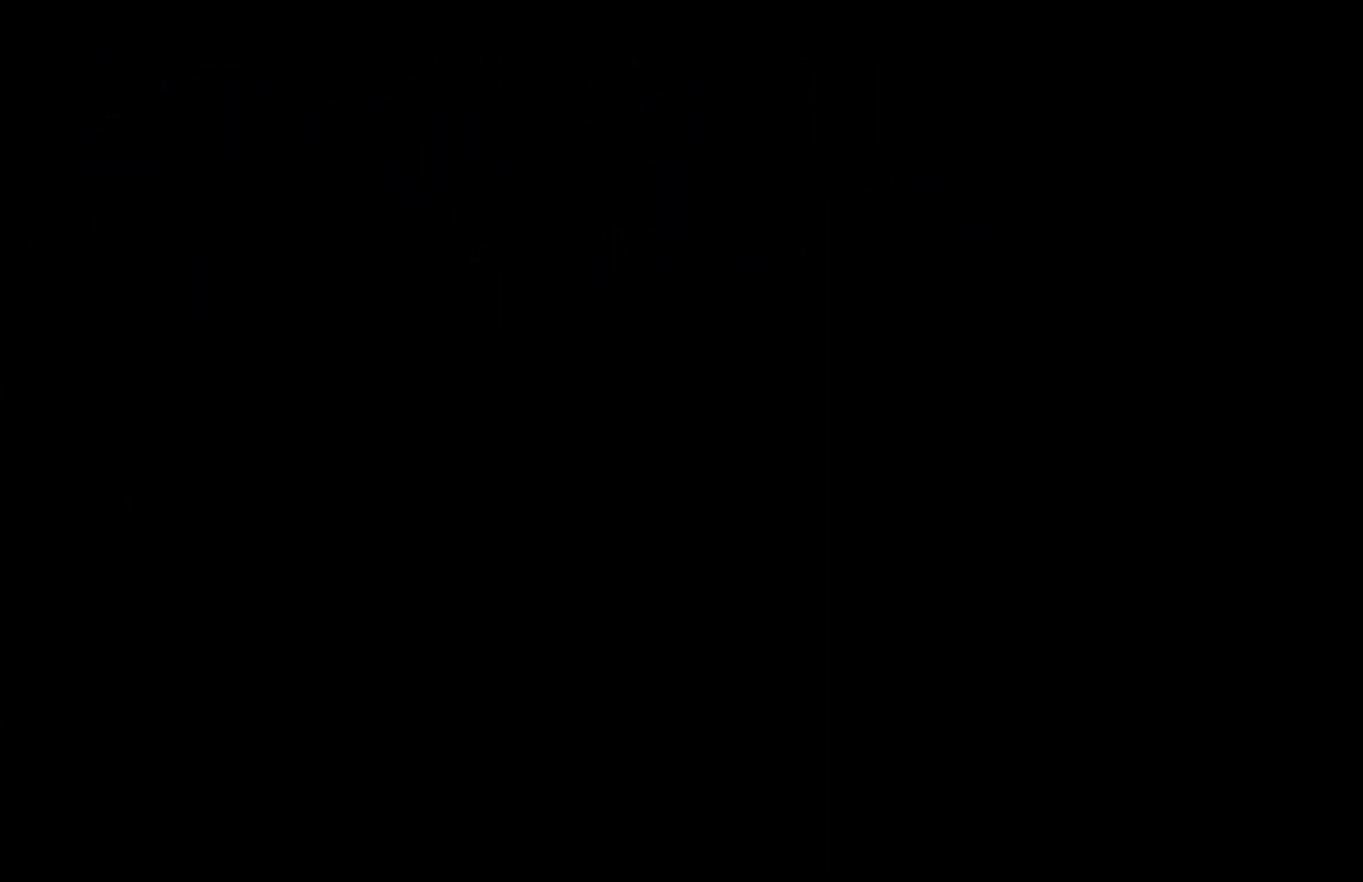
{"buttons": [], "left_stick": "center", "events": []}
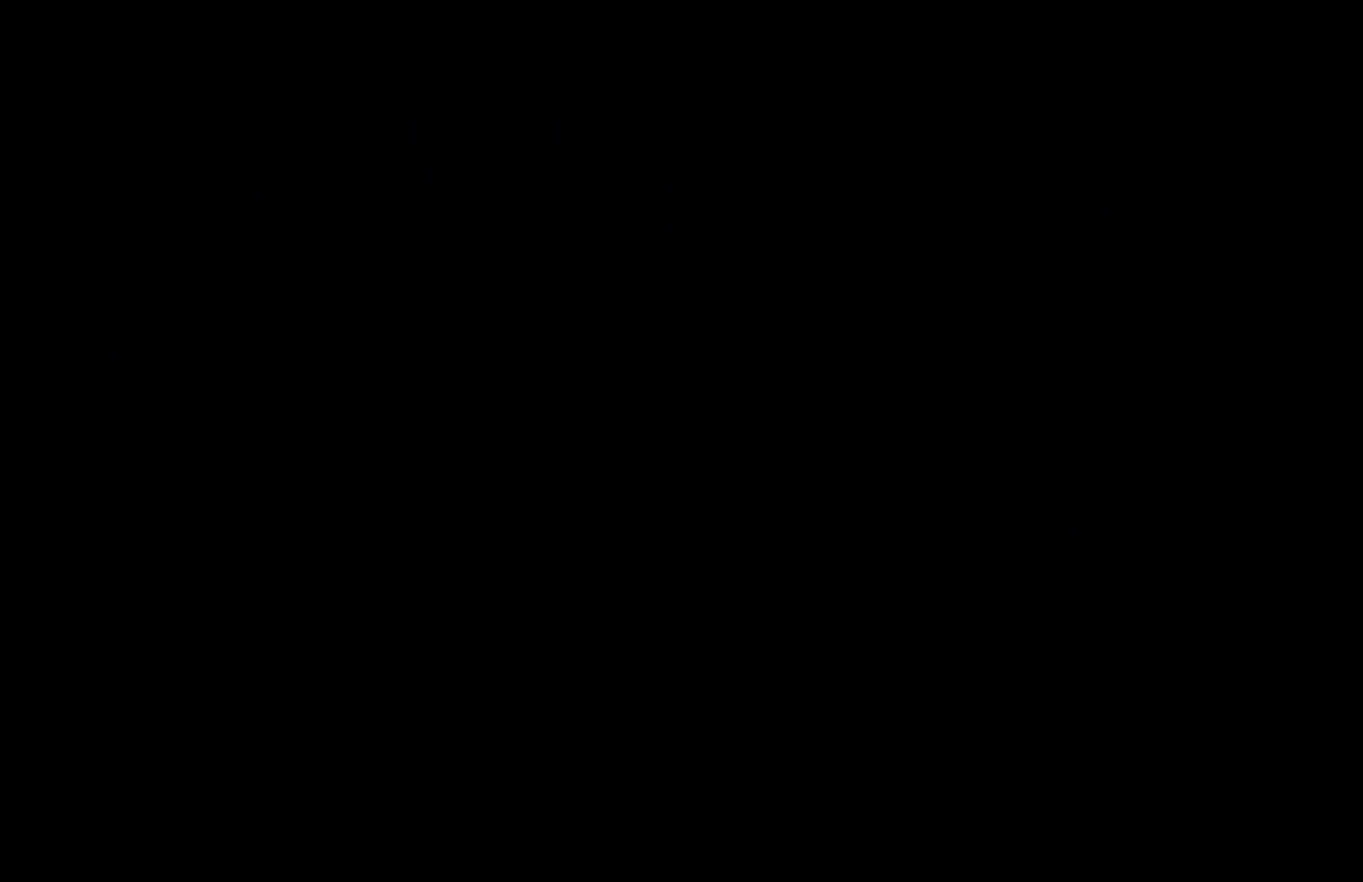
{"buttons": [], "left_stick": "left", "events": [[450, "left_stick", "left"]]}
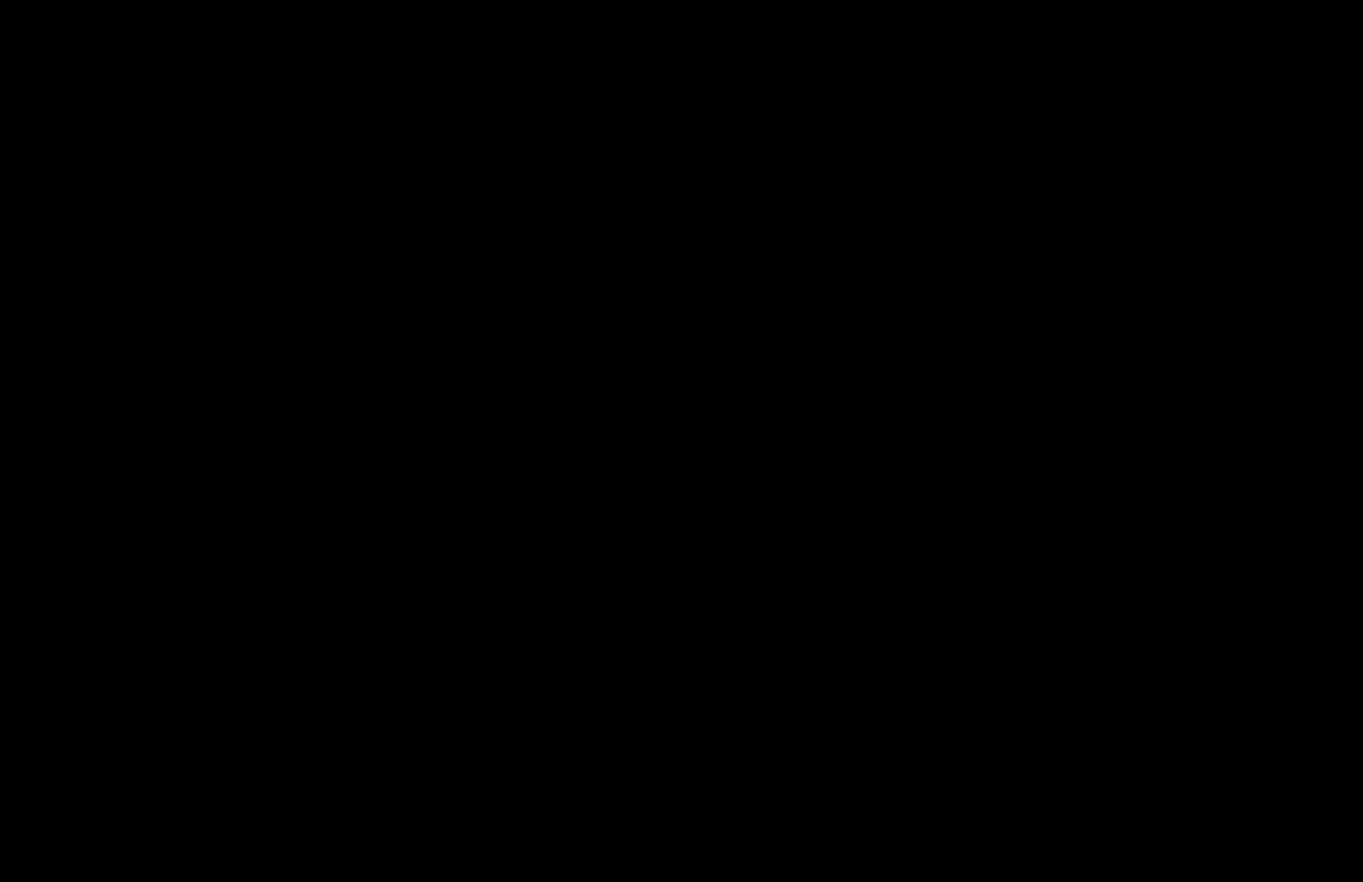
{"buttons": [], "left_stick": "up-left", "events": [[250, "left_stick", "down-left"], [367, "left_stick", "left"], [467, "left_stick", "up-left"]]}
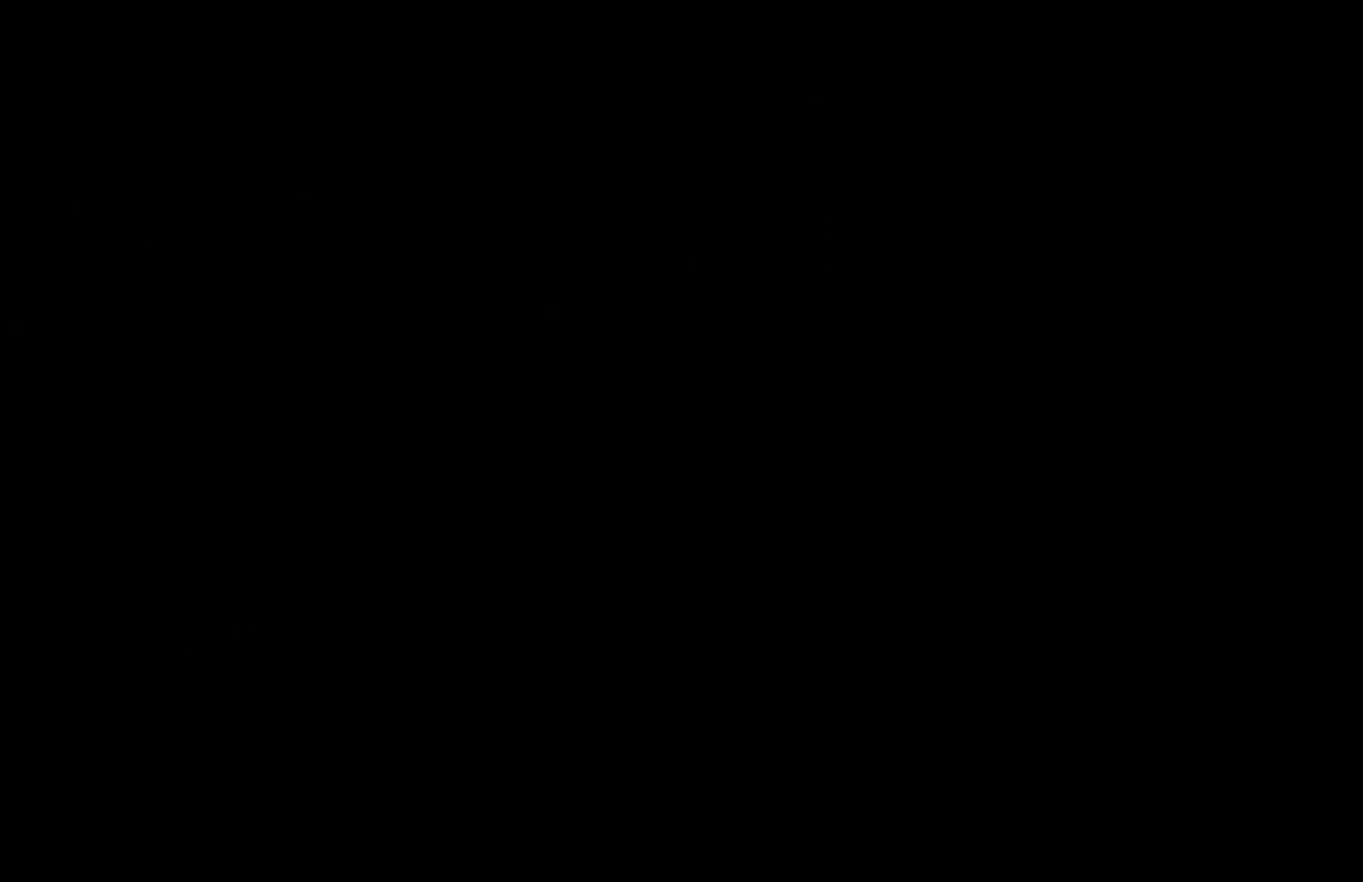
{"buttons": [], "left_stick": "up-left", "events": [[150, "left_stick", "left"], [250, "left_stick", "down-left"], [350, "left_stick", "left"], [417, "left_stick", "up-left"]]}
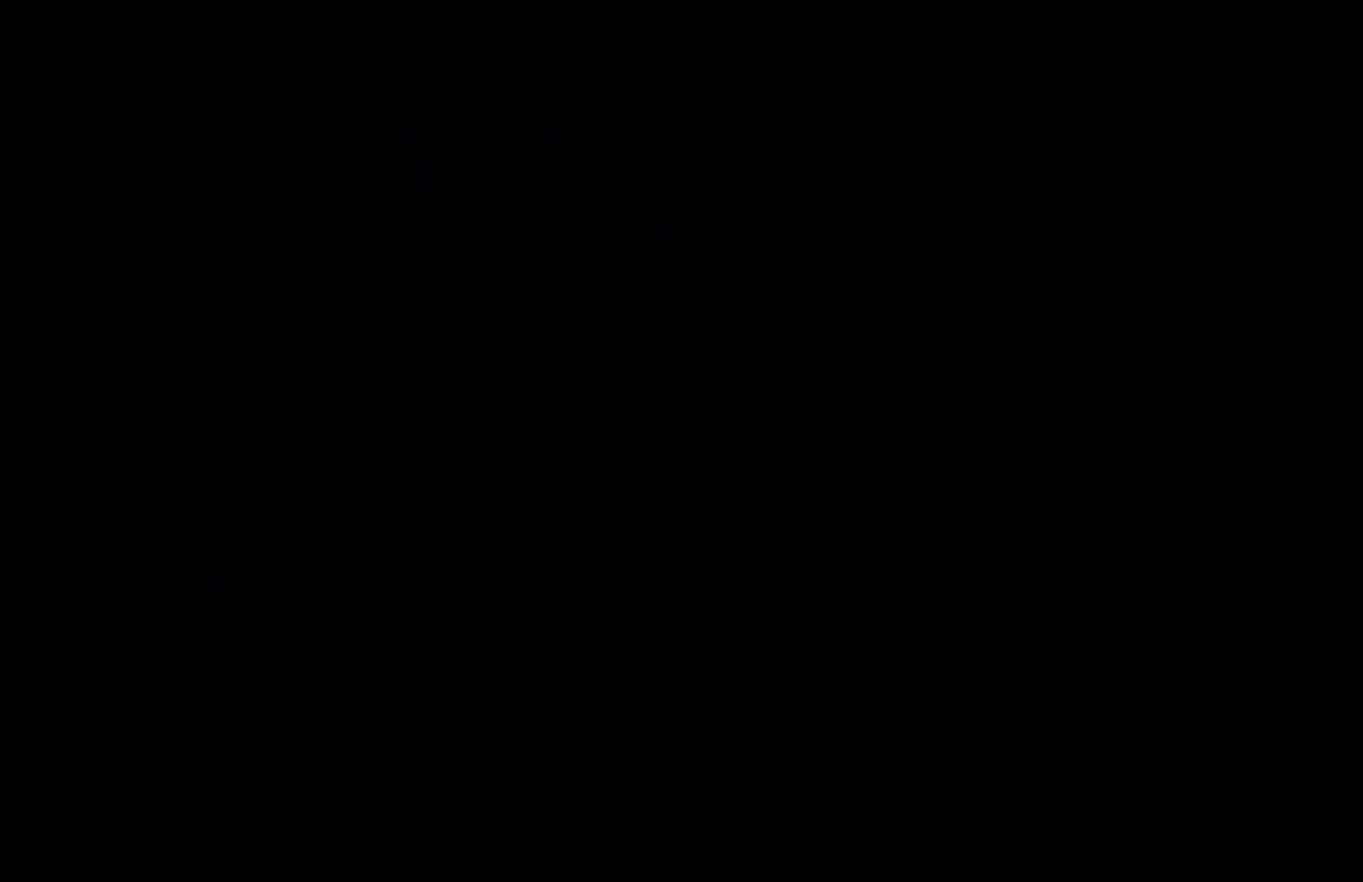
{"buttons": [], "left_stick": "left", "events": [[33, "left_stick", "left"], [150, "left_stick", "down-left"], [250, "left_stick", "left"]]}